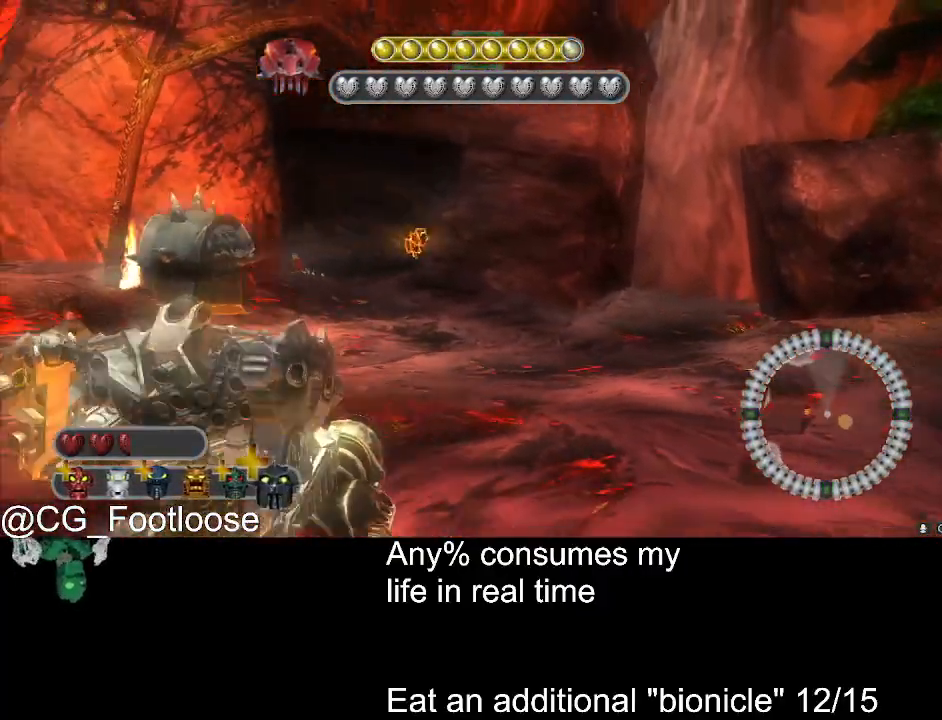
Gameplay with keyboard and mouse; each line is a JSON object with the keys and mouse buttons held at the frame after it. "events" lists presses ("down") and releases ("up") of "1", "a", "d", "down", "escape", "left", "q", "return", "right", "s", "space", "up", "w", "mouse_left", "mouse_wheel_up" and "mouse_wheel_down" between this image and that frame as [ms after this image, input, new state], when the widget could be followed in between. "mouse_left", "mouse_wheel_up", "mouse_wheel_down" = the "left", "wheel_up", "wheel_down" buttons of the "mouse" list. No other keys are recorded. Not read: mouse_move.
{"keys": ["a", "s"], "mouse": [], "events": []}
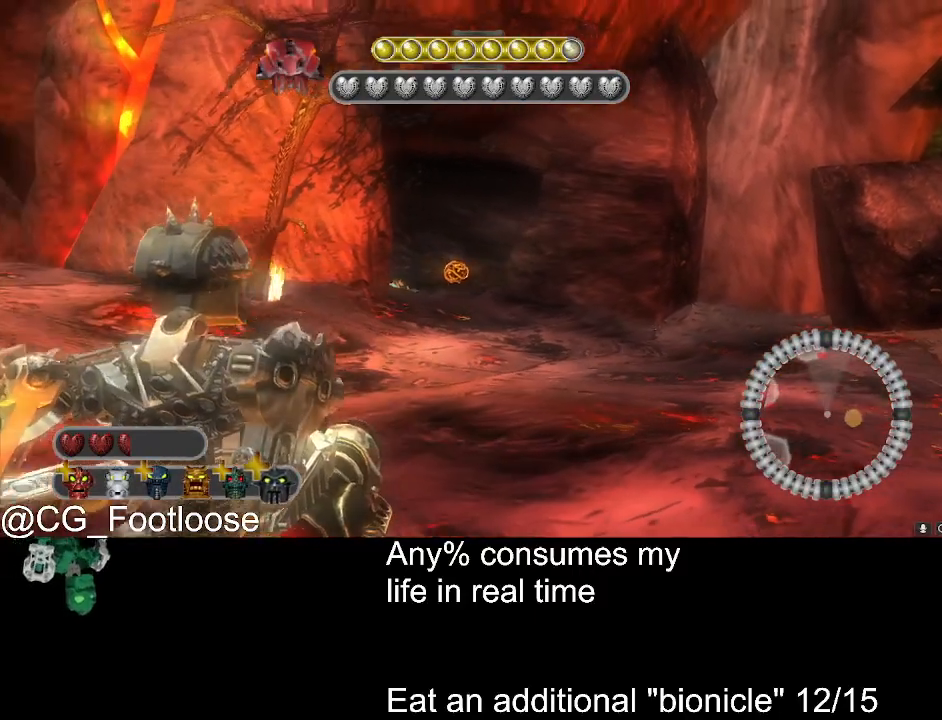
{"keys": ["d", "s"], "mouse": [], "events": [[33, "mouse_left", "down"], [133, "a", "up"], [133, "d", "down"], [183, "mouse_left", "up"]]}
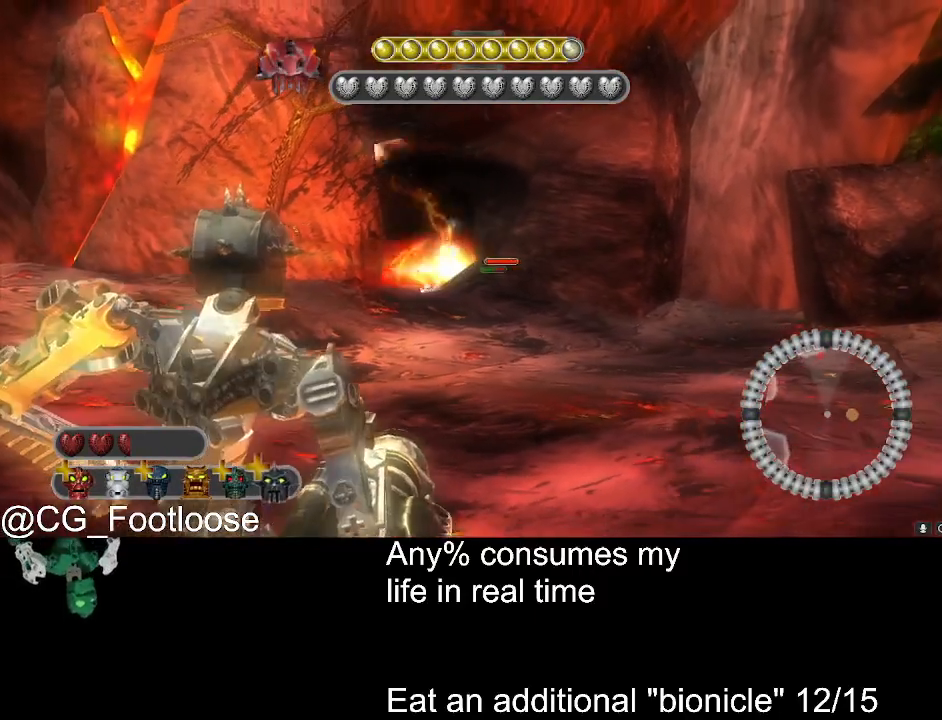
{"keys": ["a", "s"], "mouse": [], "events": [[50, "mouse_left", "down"], [183, "d", "up"], [183, "mouse_left", "up"], [283, "a", "down"], [283, "mouse_left", "down"], [383, "mouse_left", "up"]]}
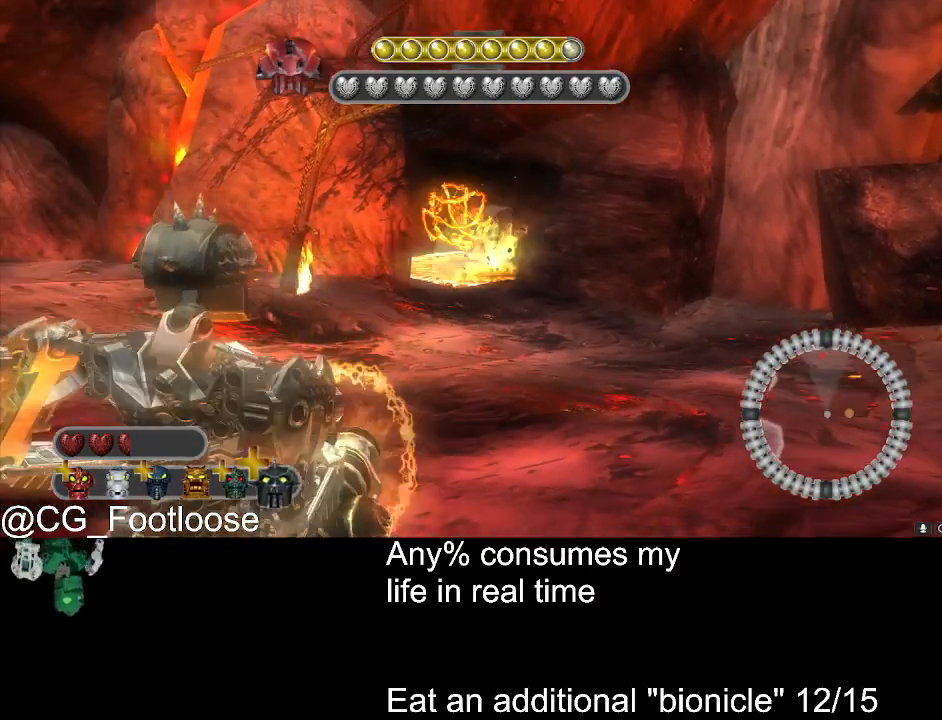
{"keys": ["d"], "mouse": [], "events": [[300, "d", "down"], [300, "s", "up"], [350, "a", "up"]]}
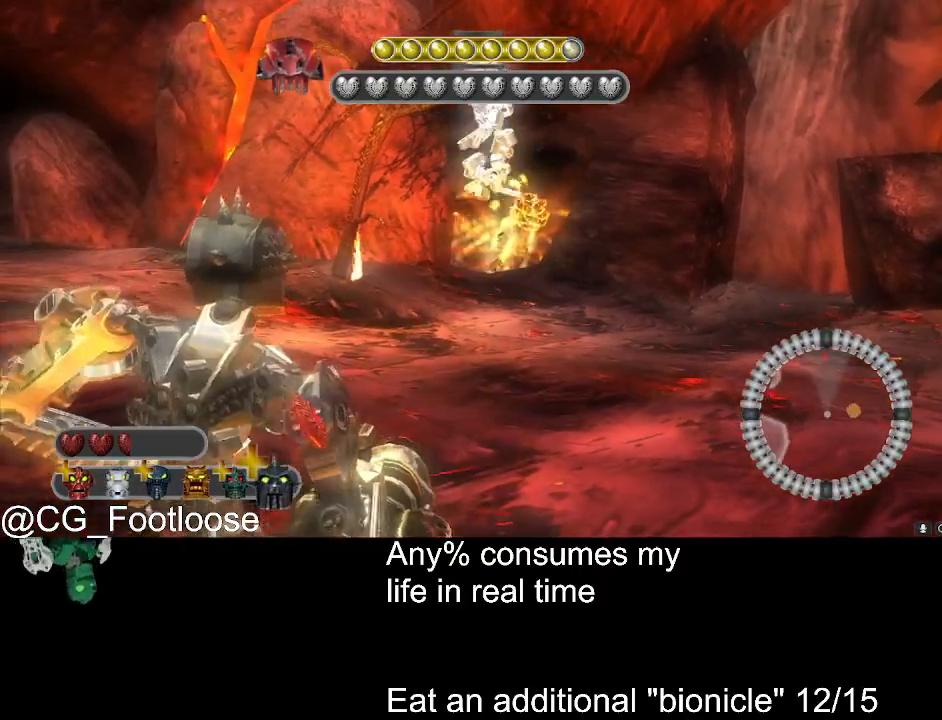
{"keys": ["a", "w"], "mouse": ["left"], "events": [[33, "w", "down"], [400, "a", "down"], [400, "d", "up"], [500, "mouse_left", "down"]]}
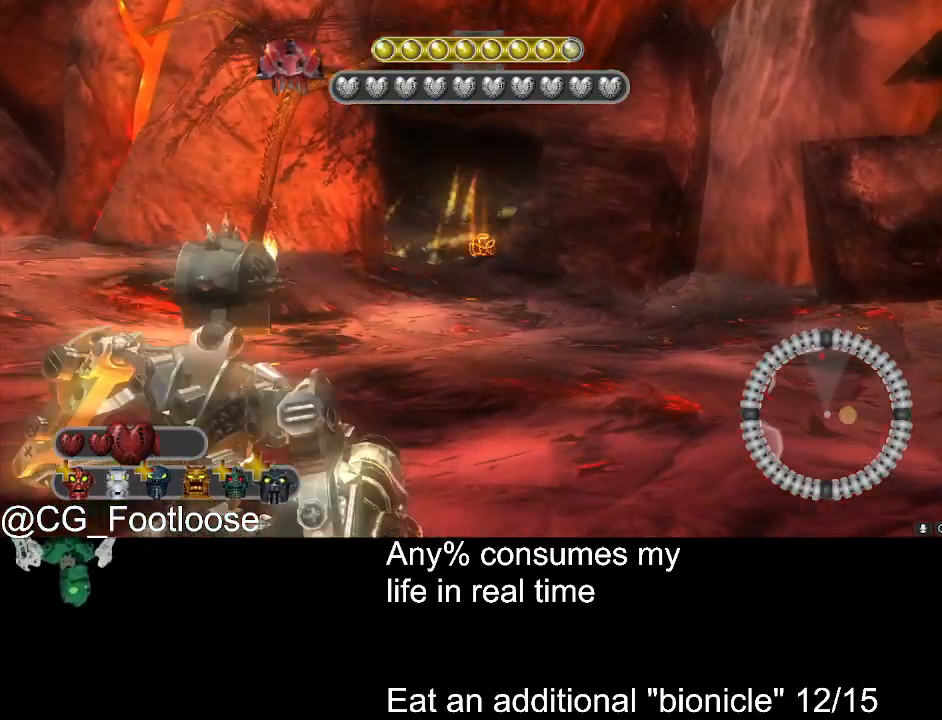
{"keys": ["a", "d", "w"], "mouse": [], "events": [[50, "w", "up"], [233, "mouse_left", "up"], [383, "w", "down"], [466, "d", "down"]]}
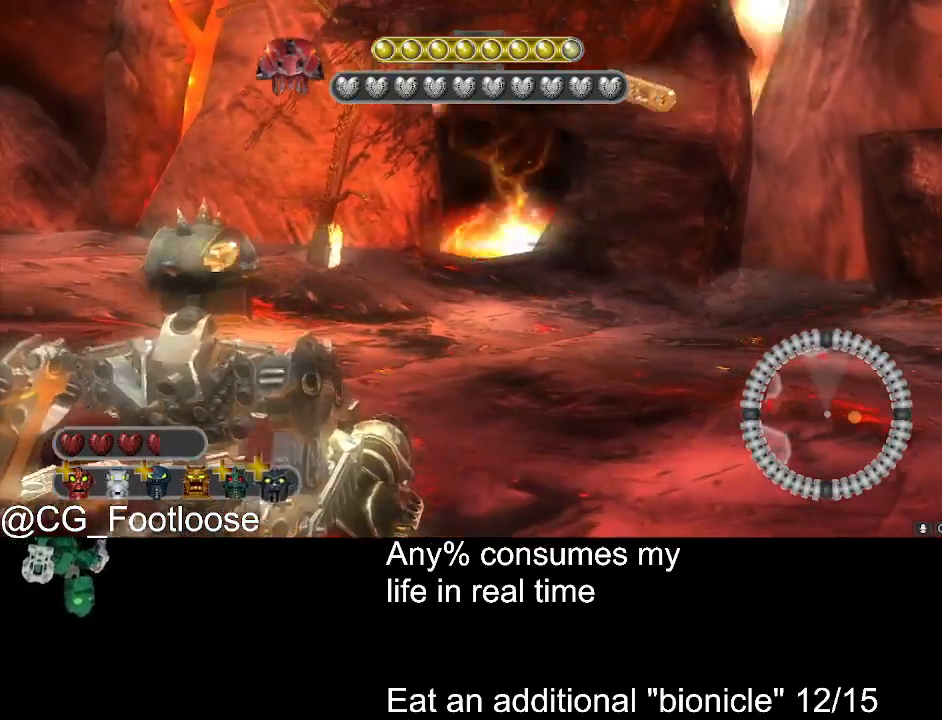
{"keys": ["s"], "mouse": ["left"], "events": [[16, "a", "up"], [300, "w", "up"], [400, "d", "up"], [400, "mouse_left", "down"], [433, "s", "down"]]}
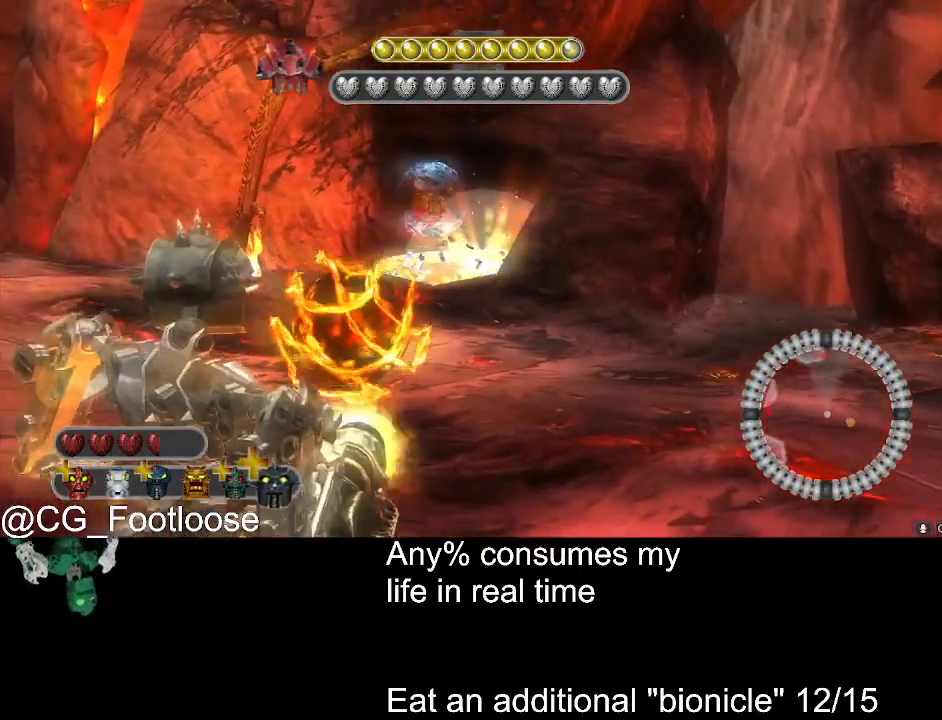
{"keys": ["a", "s"], "mouse": [], "events": [[33, "a", "down"], [33, "mouse_left", "up"], [133, "mouse_left", "down"], [216, "mouse_left", "up"]]}
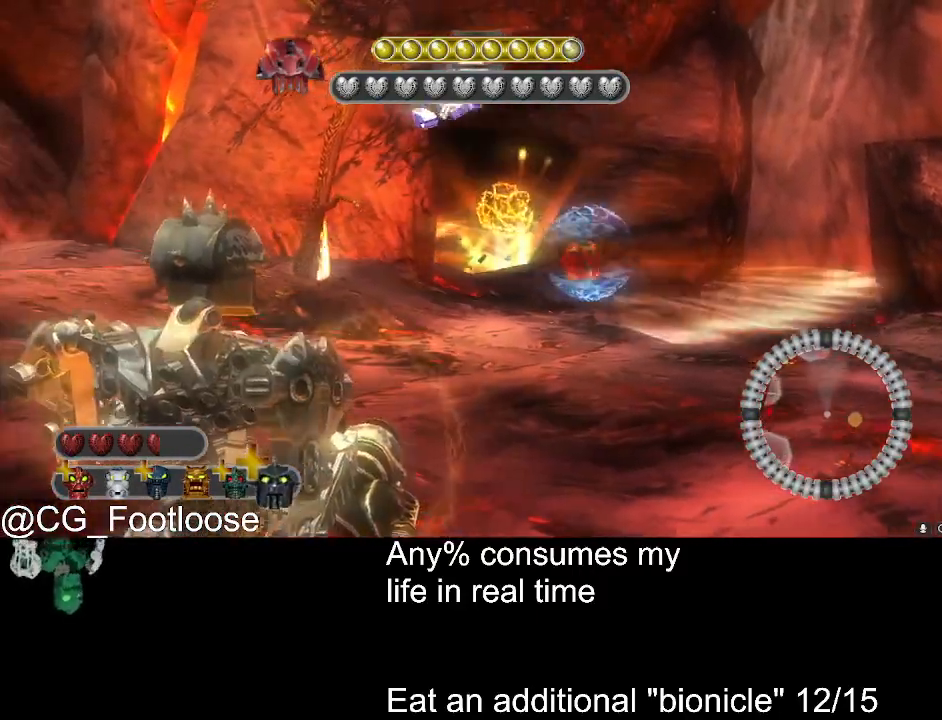
{"keys": ["a", "s"], "mouse": [], "events": []}
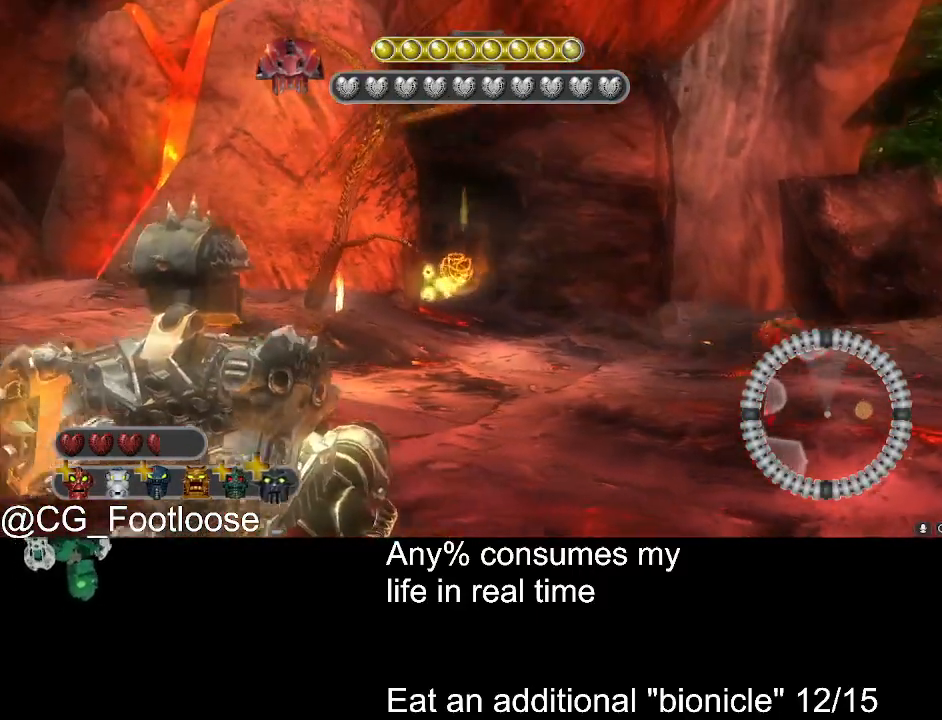
{"keys": ["d", "s"], "mouse": [], "events": [[116, "mouse_left", "down"], [300, "a", "up"], [300, "d", "down"], [350, "mouse_left", "up"]]}
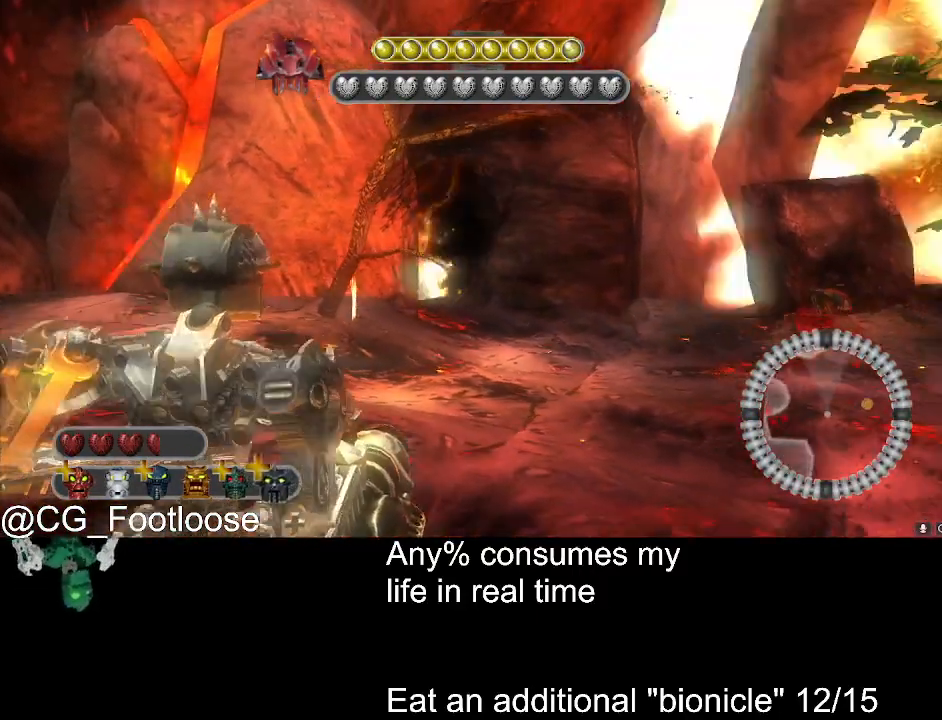
{"keys": ["a"], "mouse": ["left"], "events": [[216, "mouse_wheel_down", "down"], [266, "mouse_wheel_down", "up"], [366, "d", "up"], [450, "a", "down"], [450, "s", "up"], [500, "mouse_left", "down"]]}
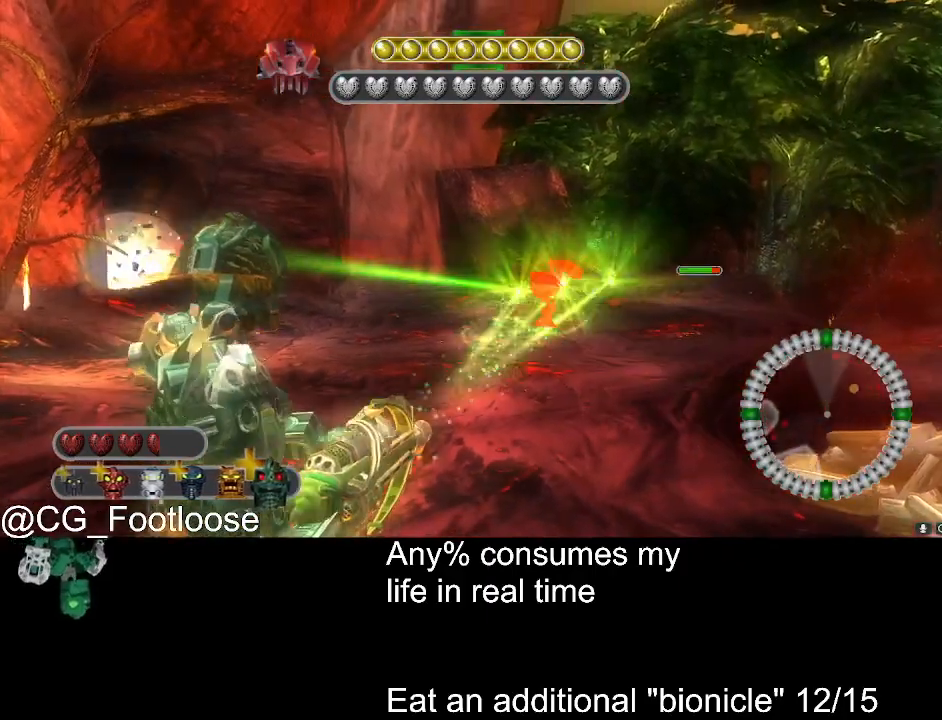
{"keys": ["d", "w"], "mouse": ["left"], "events": [[283, "mouse_left", "up"], [333, "d", "down"], [383, "a", "up"], [383, "w", "down"], [466, "mouse_left", "down"]]}
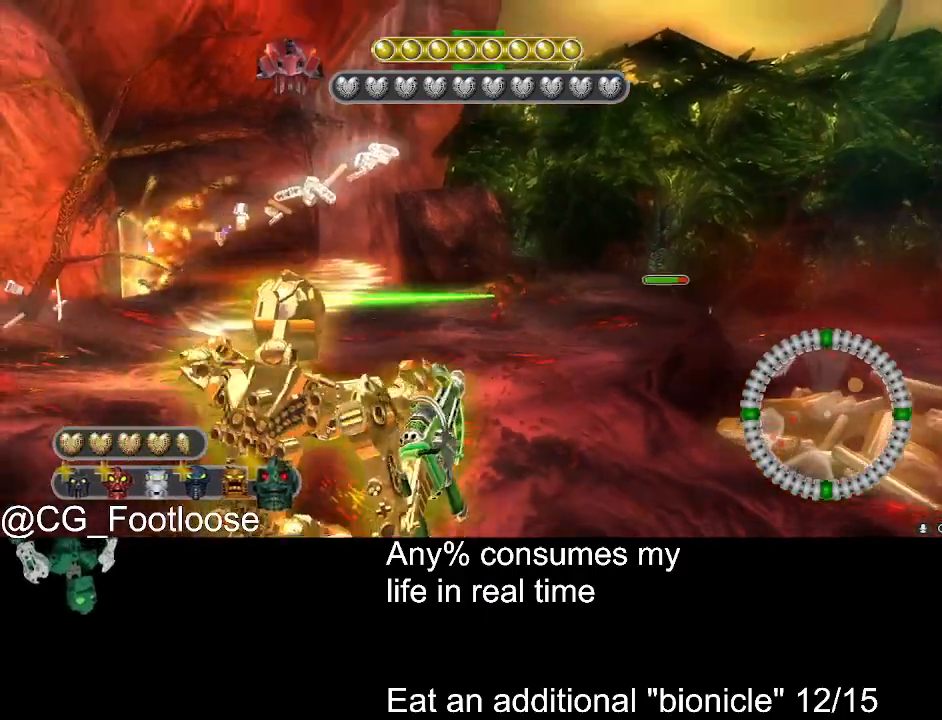
{"keys": ["d", "s", "space"], "mouse": [], "events": [[166, "w", "up"], [250, "s", "down"], [300, "mouse_left", "up"], [350, "space", "down"]]}
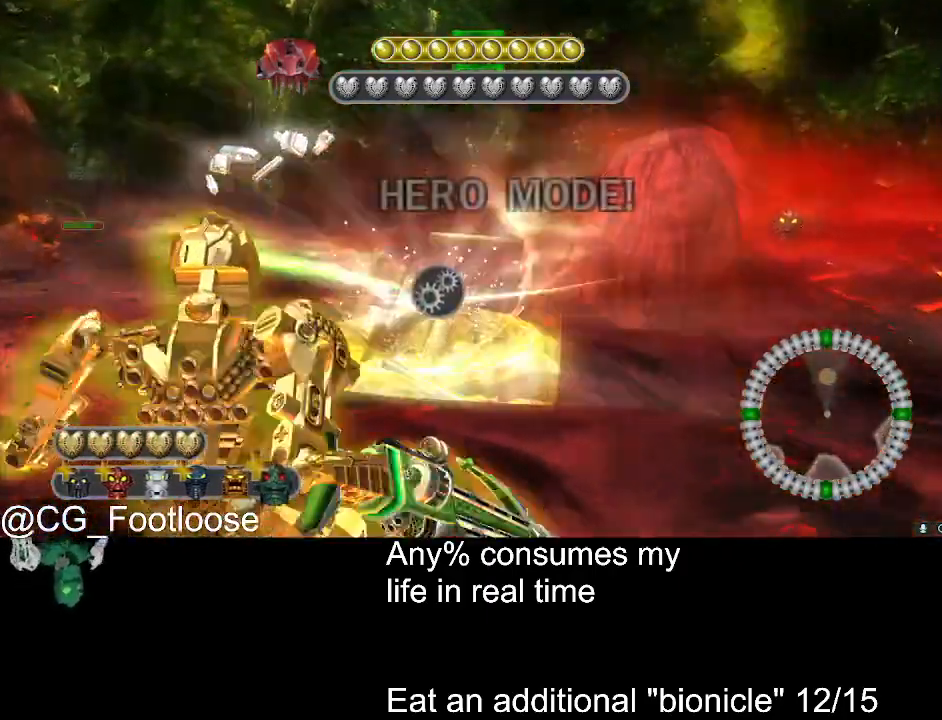
{"keys": ["d", "s"], "mouse": [], "events": [[133, "space", "up"]]}
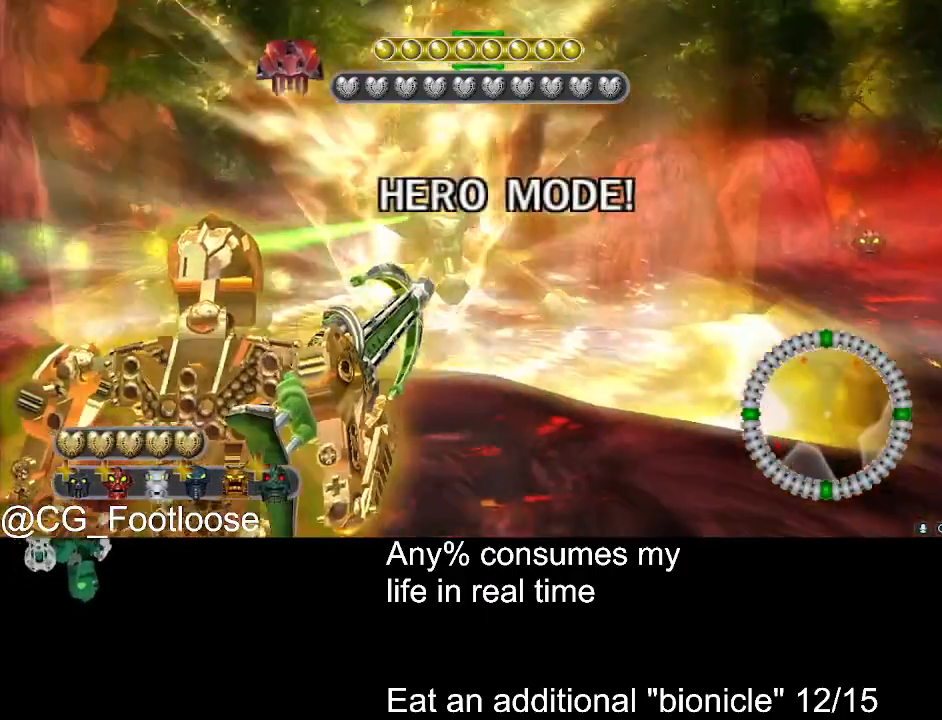
{"keys": ["d", "s"], "mouse": [], "events": []}
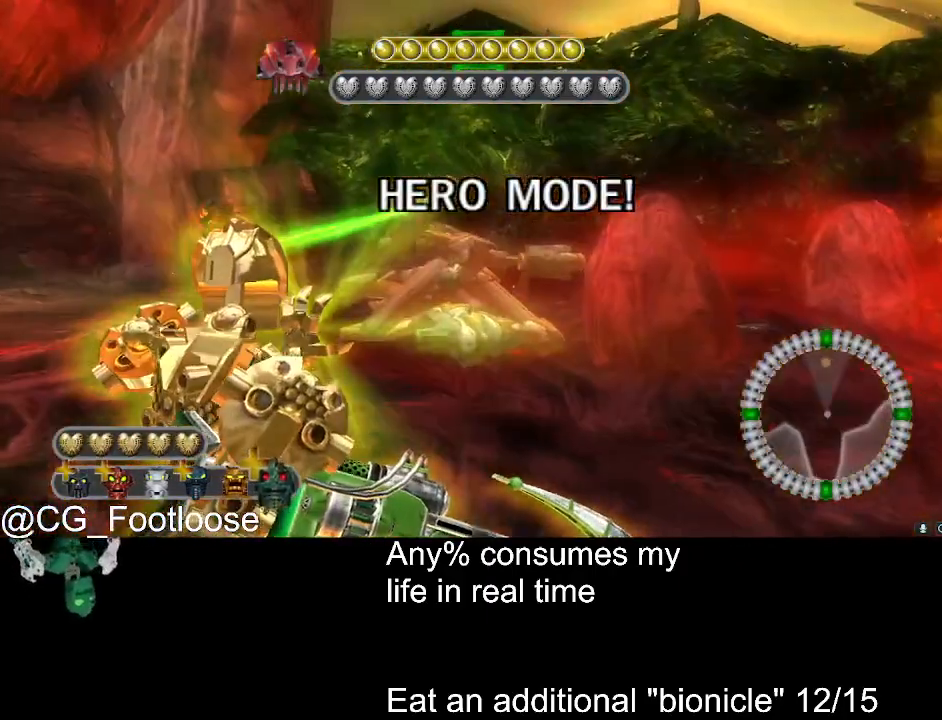
{"keys": ["d", "s"], "mouse": [], "events": [[300, "a", "down"], [300, "d", "up"], [450, "a", "up"], [450, "d", "down"]]}
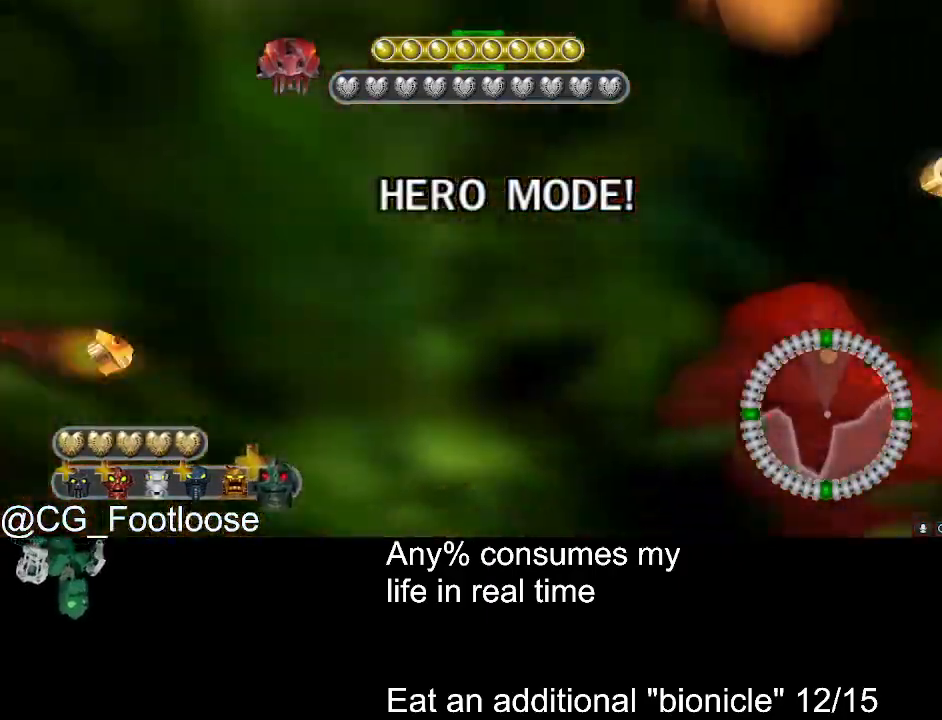
{"keys": ["a", "s"], "mouse": [], "events": [[400, "a", "down"], [400, "d", "up"]]}
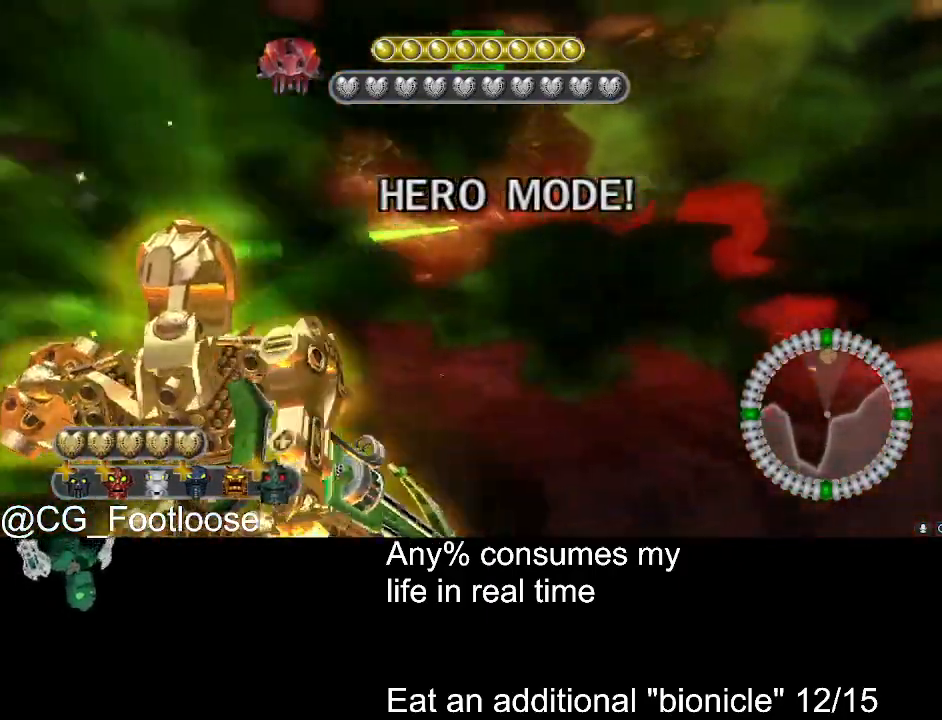
{"keys": ["s"], "mouse": [], "events": [[50, "a", "up"]]}
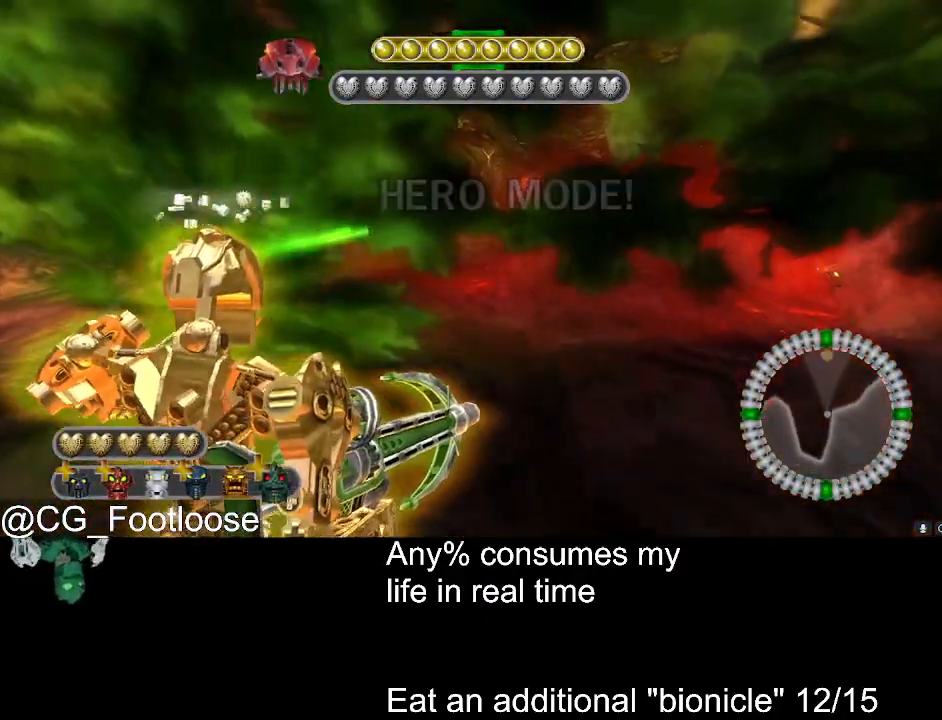
{"keys": [], "mouse": [], "events": [[300, "s", "up"]]}
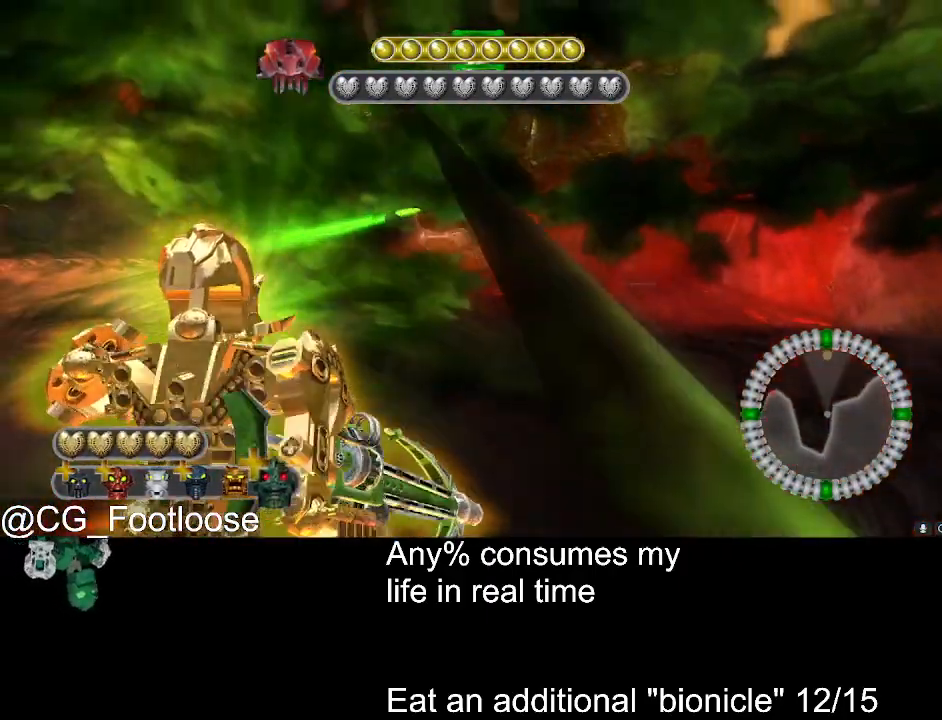
{"keys": [], "mouse": [], "events": []}
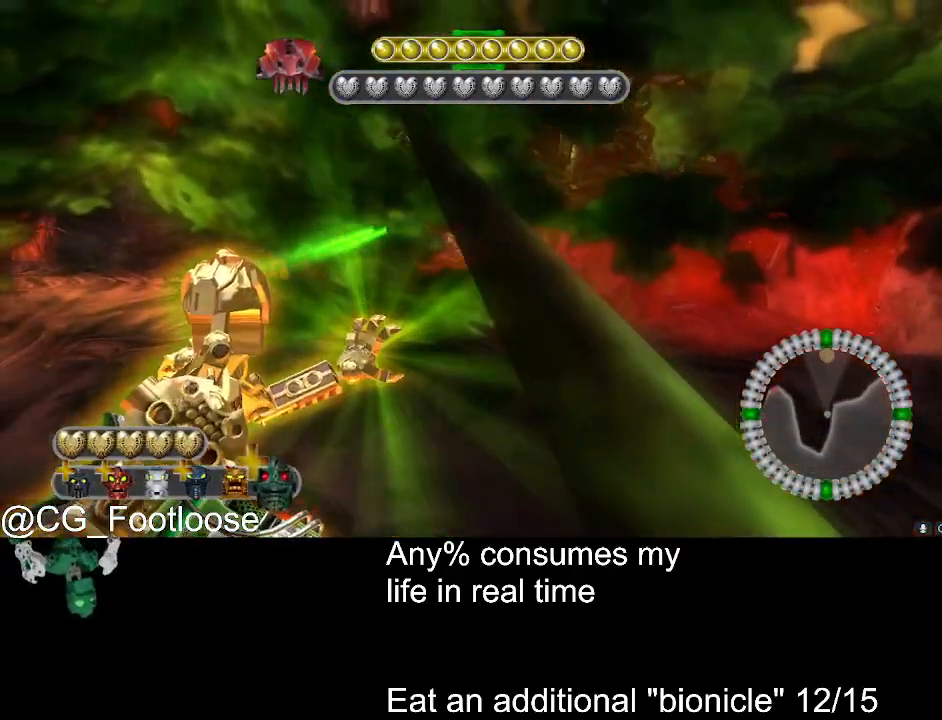
{"keys": [], "mouse": [], "events": []}
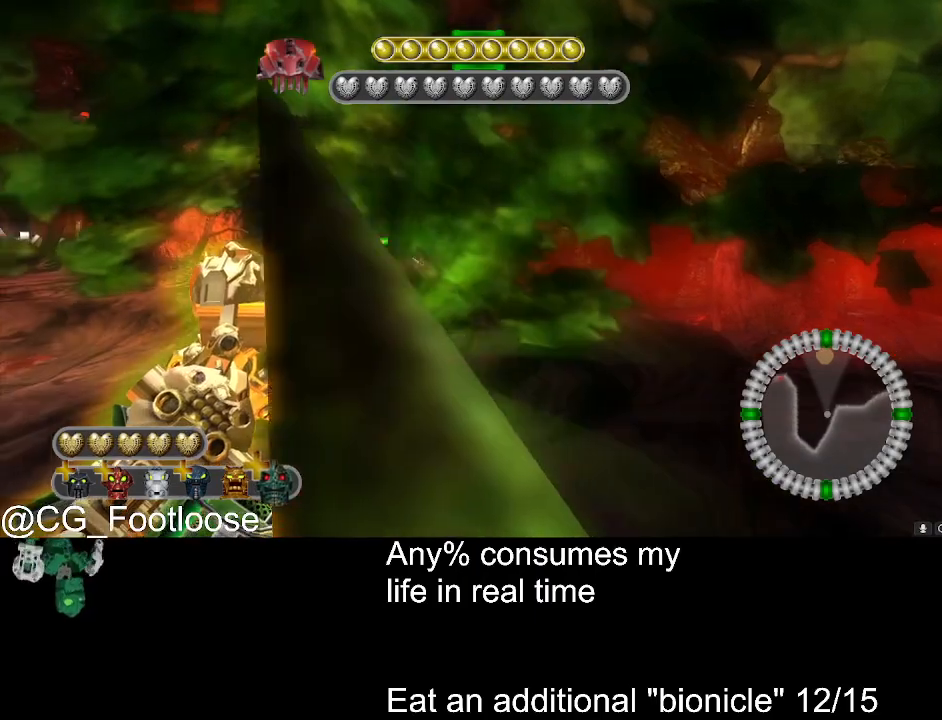
{"keys": [], "mouse": [], "events": []}
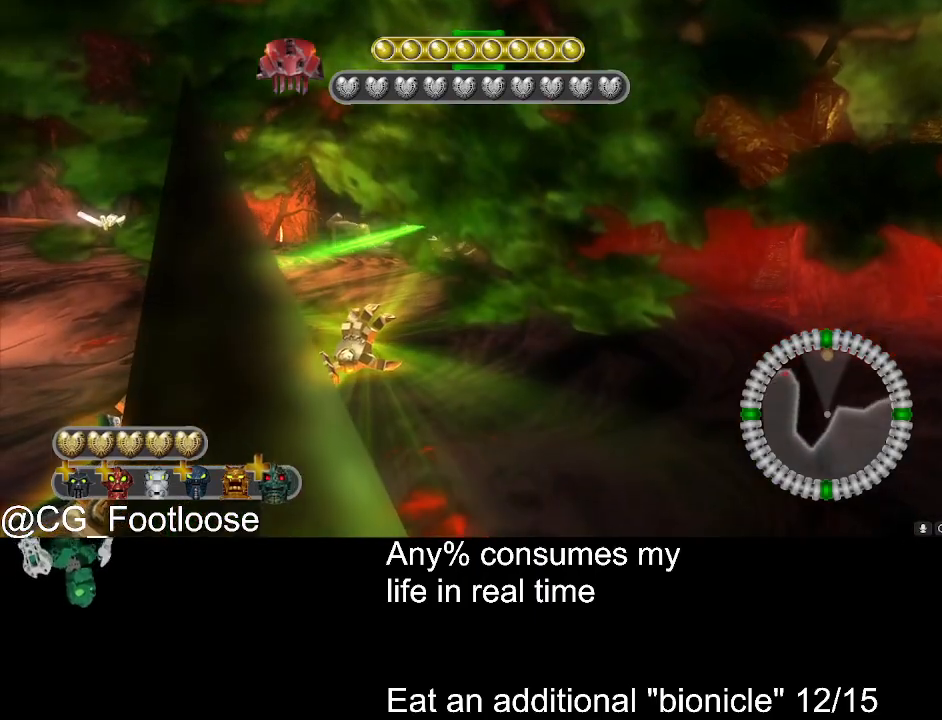
{"keys": [], "mouse": [], "events": []}
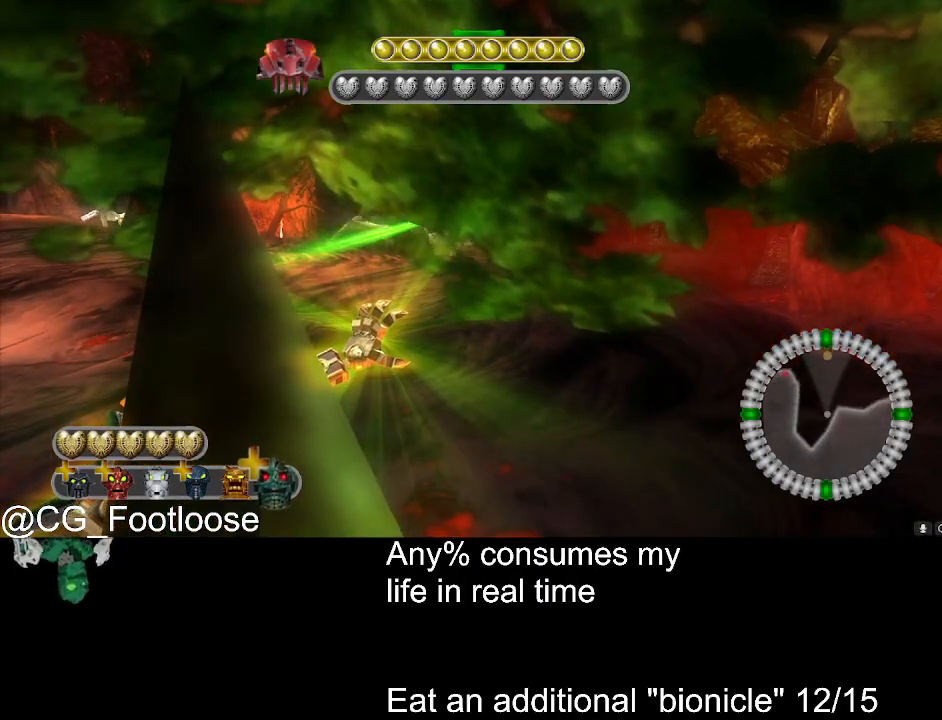
{"keys": [], "mouse": [], "events": []}
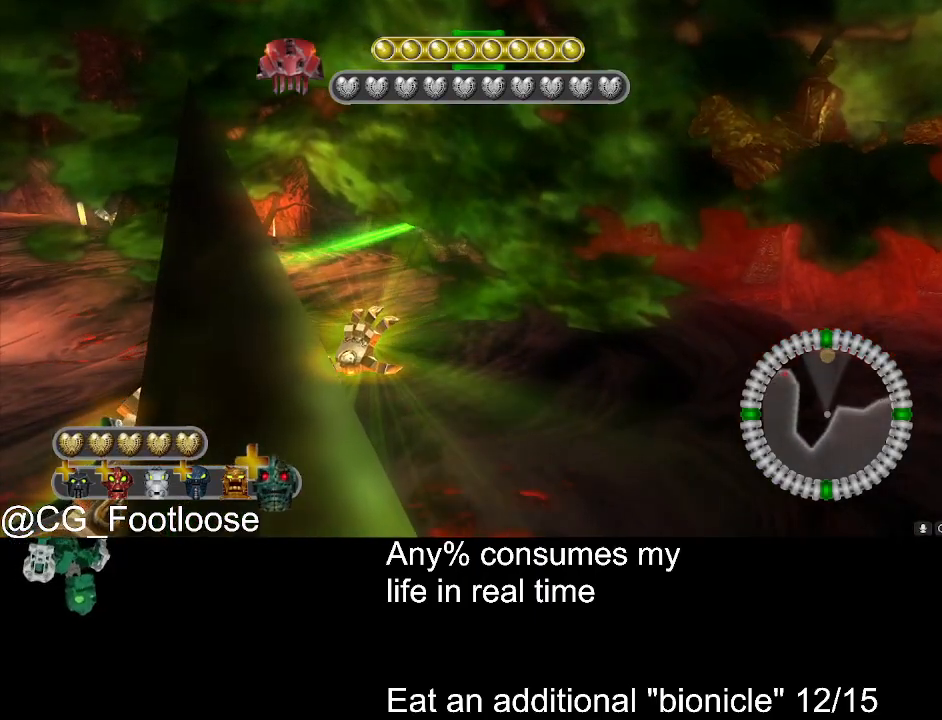
{"keys": [], "mouse": [], "events": []}
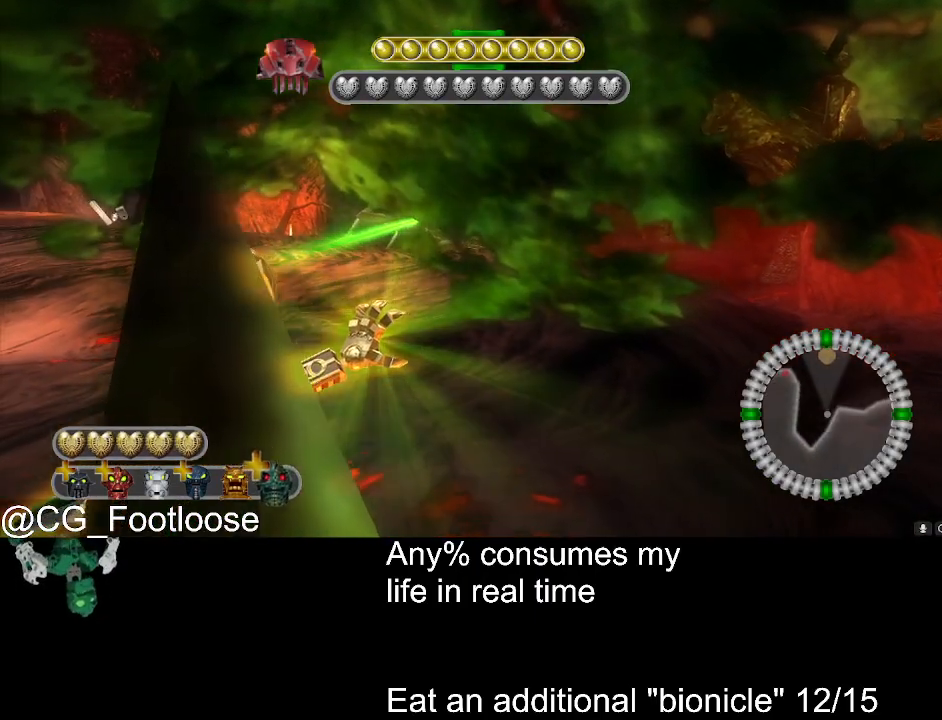
{"keys": [], "mouse": [], "events": []}
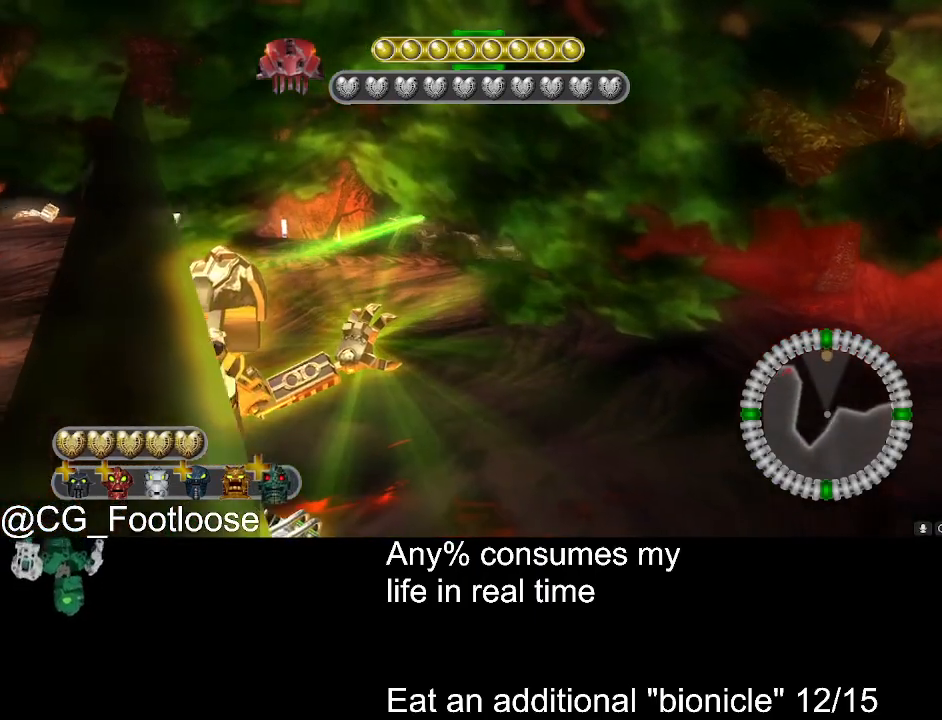
{"keys": [], "mouse": [], "events": []}
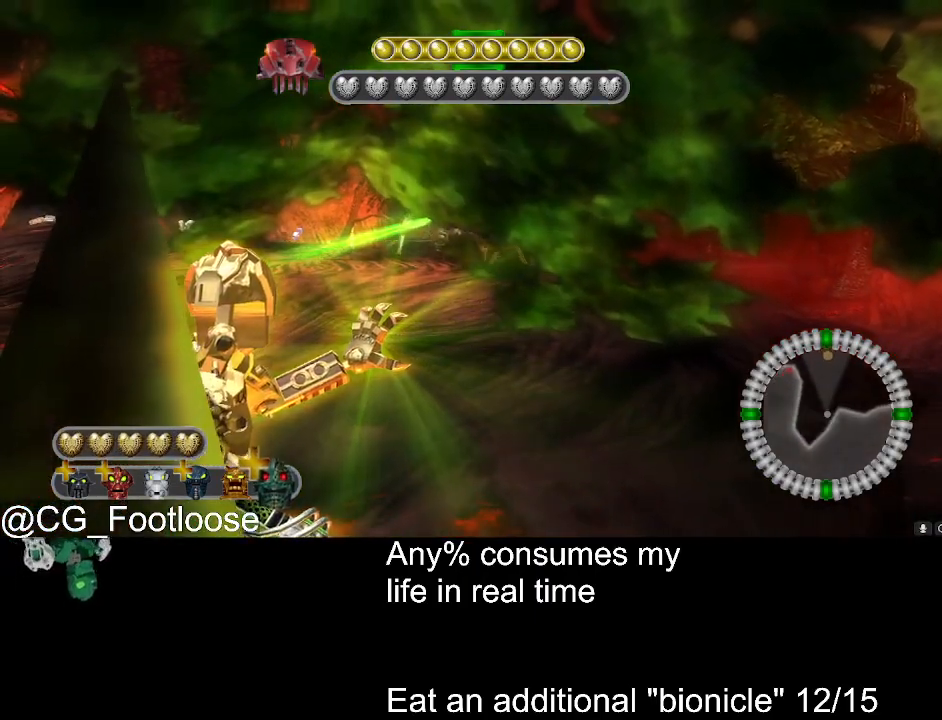
{"keys": [], "mouse": [], "events": []}
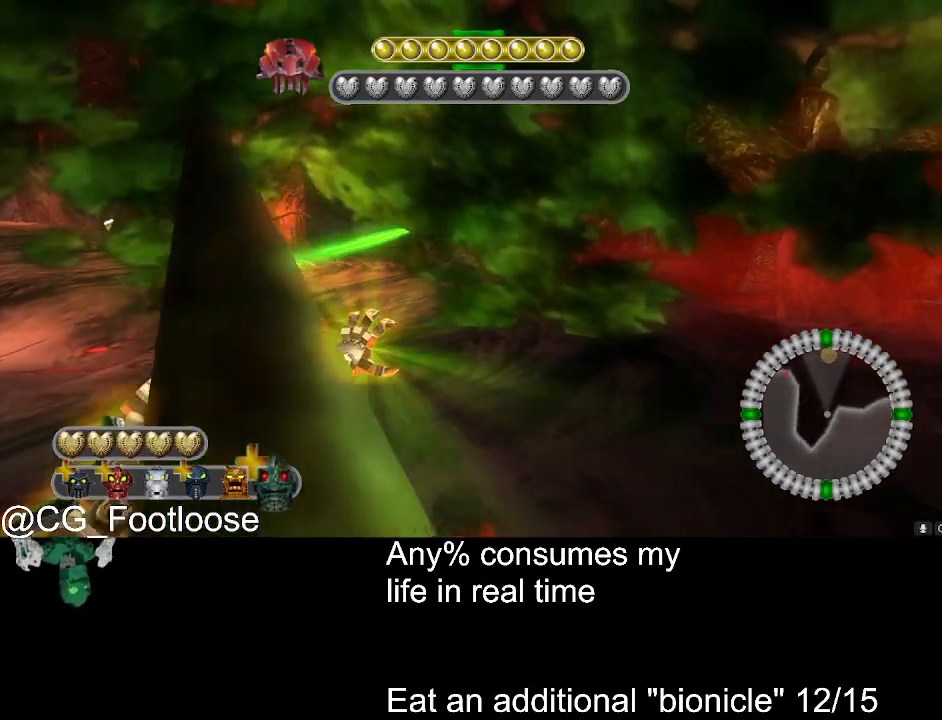
{"keys": [], "mouse": [], "events": []}